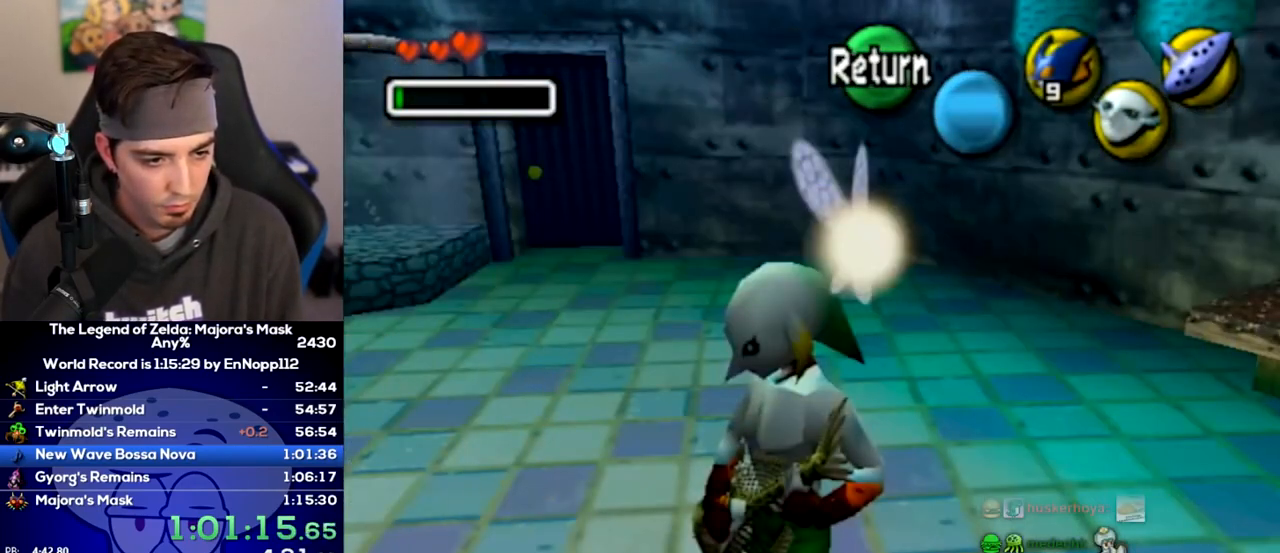
Gameplay with a controller (Nintendo layout); each line is a JSON object with the inputs held at the frame after it. "events" lists button and stick changes between this image and that frame as [ms after this image, input, new state], when the widget could be followed in between. Not read: L3 R3.
{"buttons": [], "left_stick": "center", "right_stick": "center", "events": [[67, "X", "up"], [100, "X", "down"], [167, "X", "up"]]}
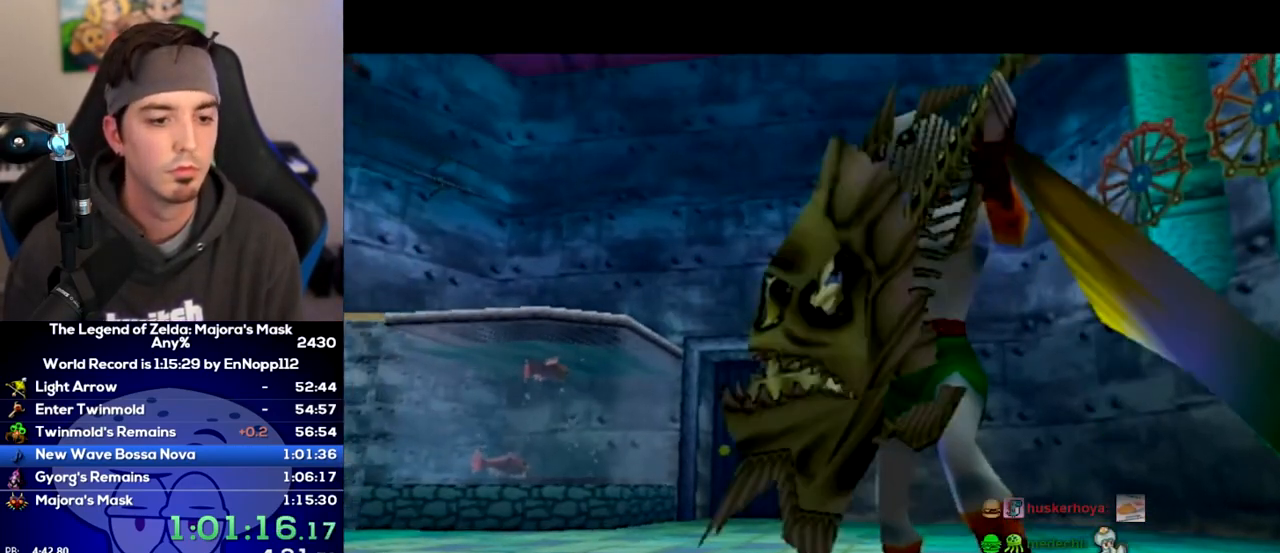
{"buttons": ["Y", "Z"], "left_stick": "center", "right_stick": "center", "events": [[450, "Z", "down"], [500, "Y", "down"]]}
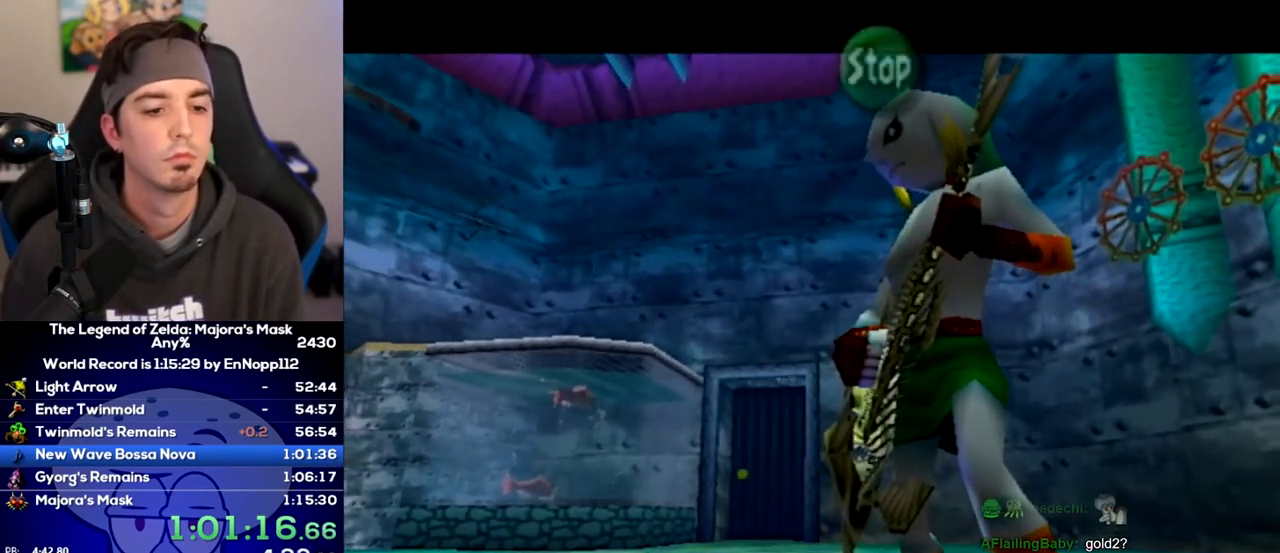
{"buttons": [], "left_stick": "center", "right_stick": "up", "events": [[33, "Z", "up"], [133, "Y", "up"], [133, "right_stick", "up"], [200, "Z", "down"], [217, "right_stick", "center"], [283, "Y", "down"], [317, "Z", "up"], [417, "Y", "up"], [417, "right_stick", "up"]]}
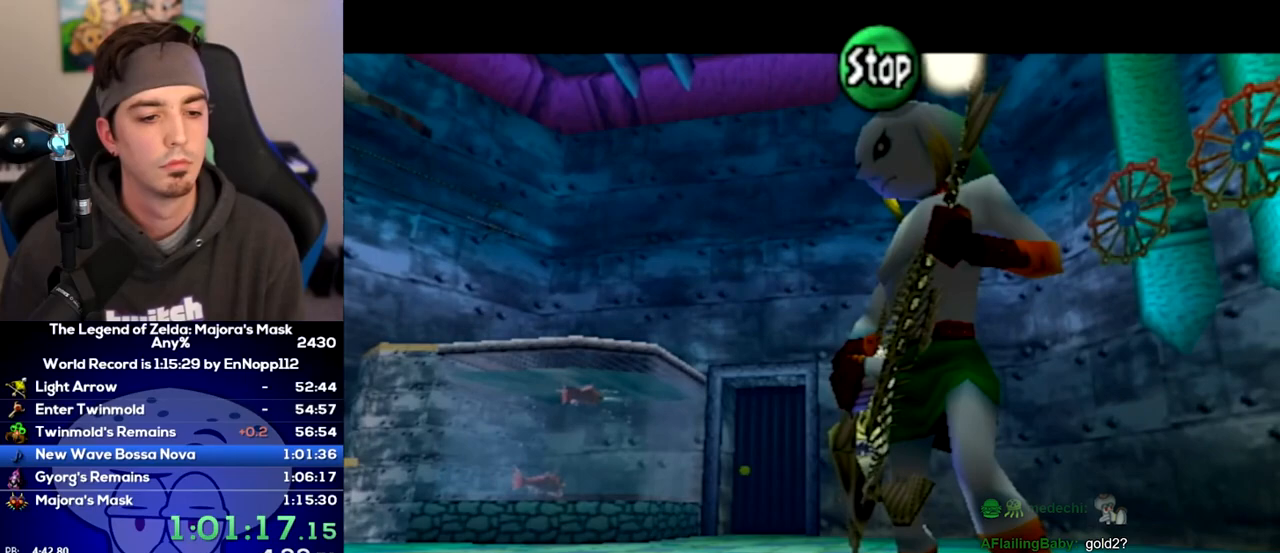
{"buttons": [], "left_stick": "center", "right_stick": "center", "events": [[33, "right_stick", "center"]]}
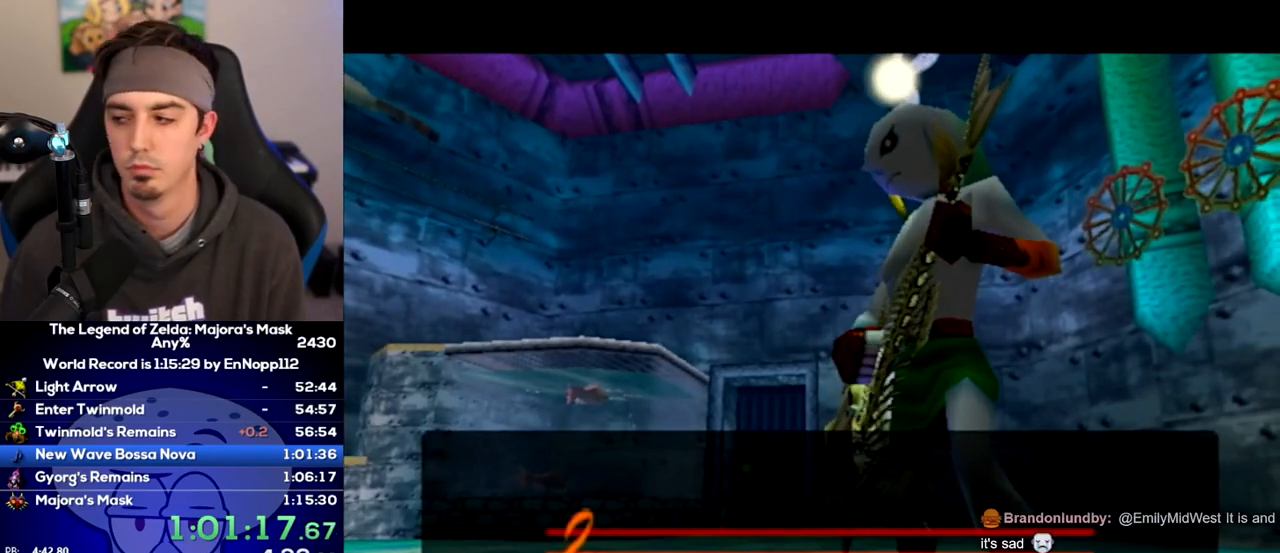
{"buttons": [], "left_stick": "center", "right_stick": "center", "events": []}
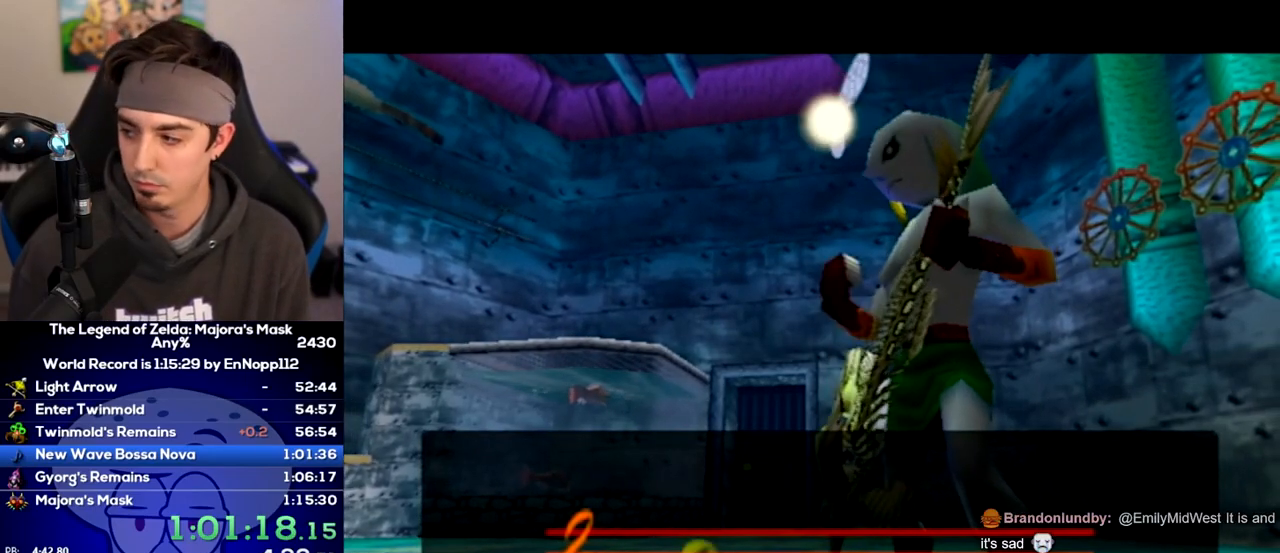
{"buttons": [], "left_stick": "center", "right_stick": "center", "events": []}
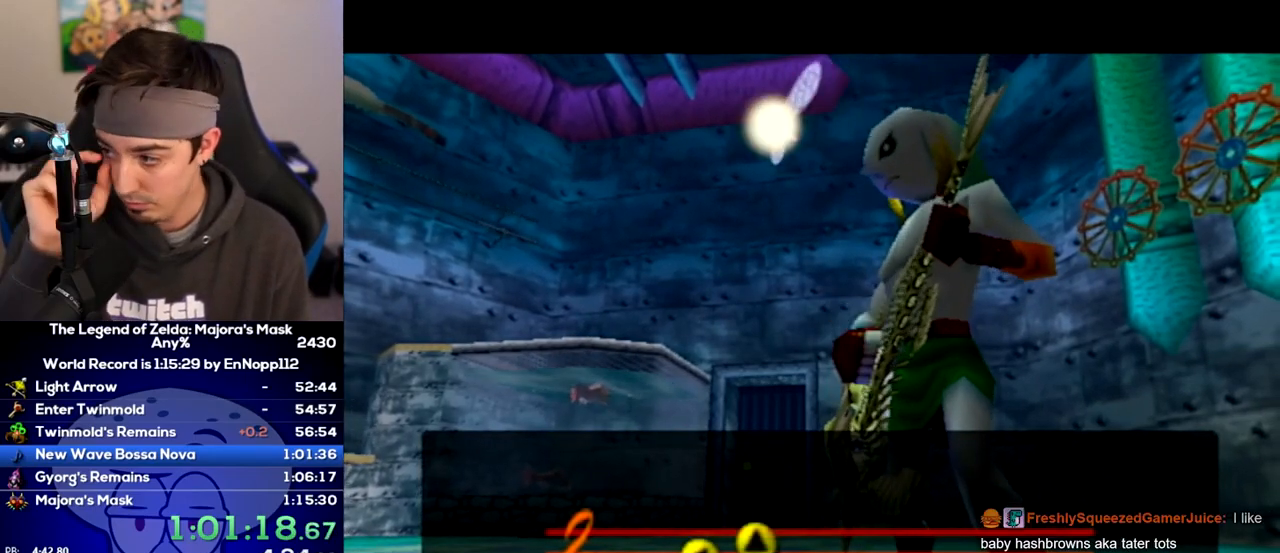
{"buttons": [], "left_stick": "center", "right_stick": "center", "events": []}
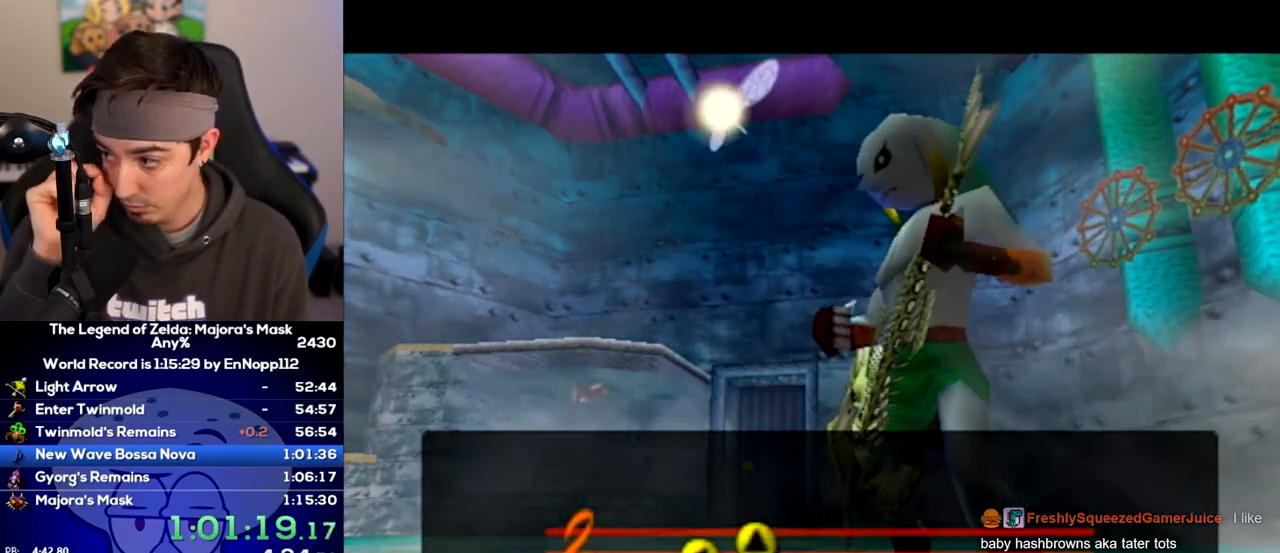
{"buttons": [], "left_stick": "center", "right_stick": "center", "events": []}
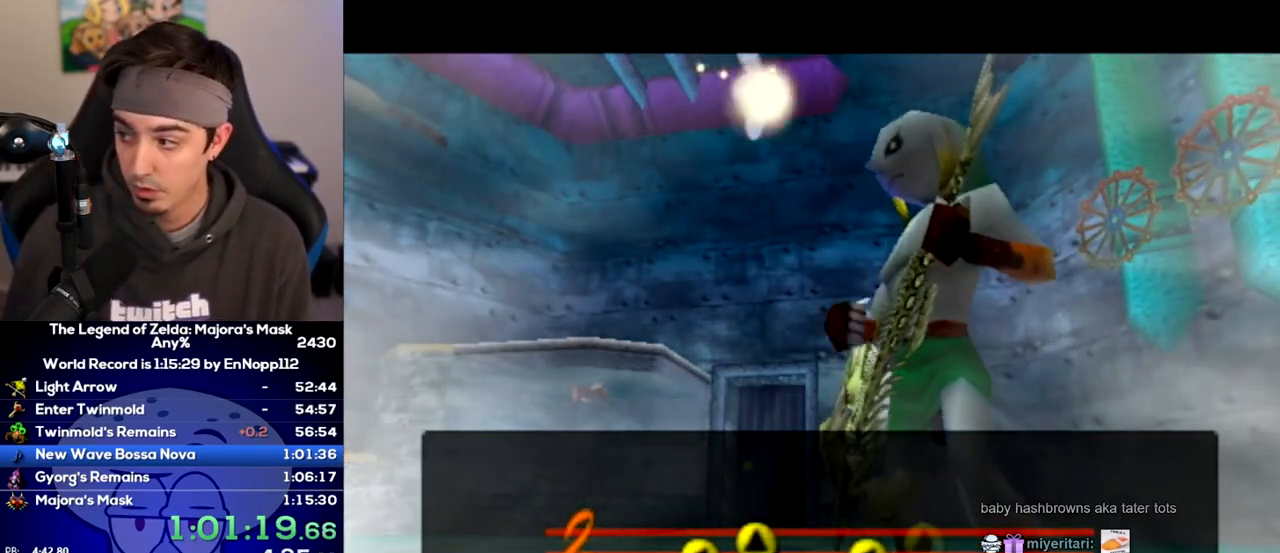
{"buttons": [], "left_stick": "center", "right_stick": "center", "events": []}
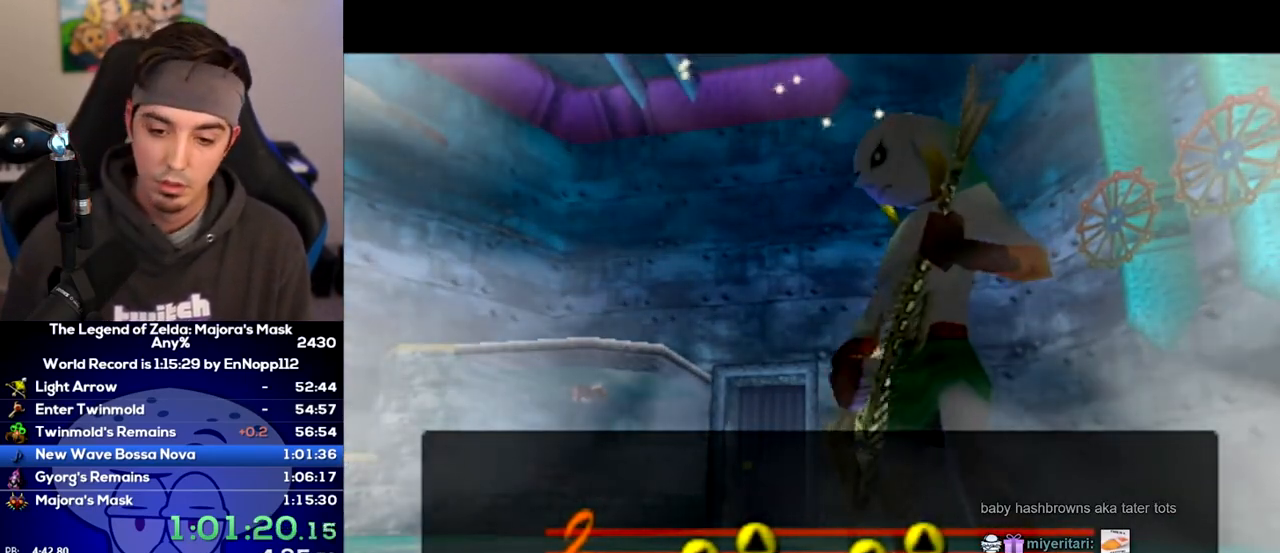
{"buttons": [], "left_stick": "center", "right_stick": "center", "events": []}
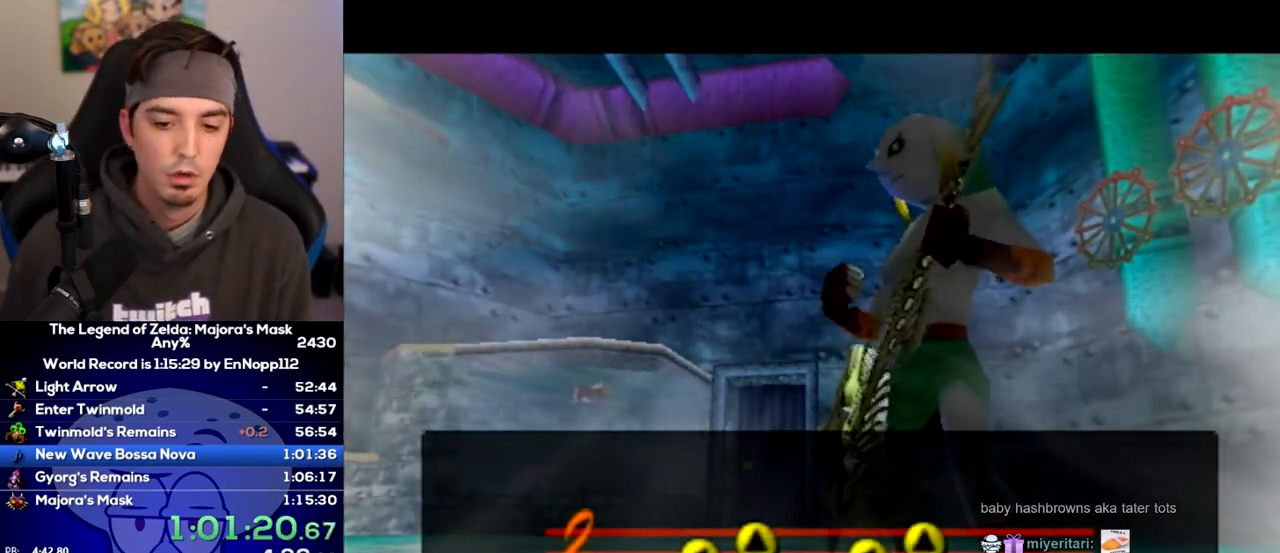
{"buttons": [], "left_stick": "center", "right_stick": "center", "events": []}
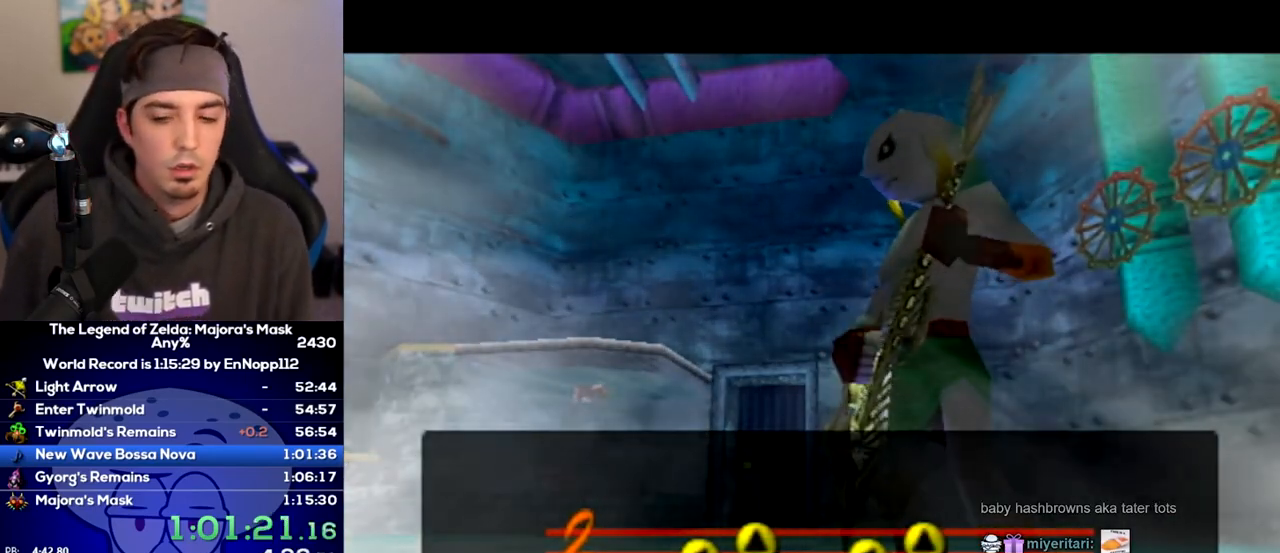
{"buttons": [], "left_stick": "center", "right_stick": "center", "events": []}
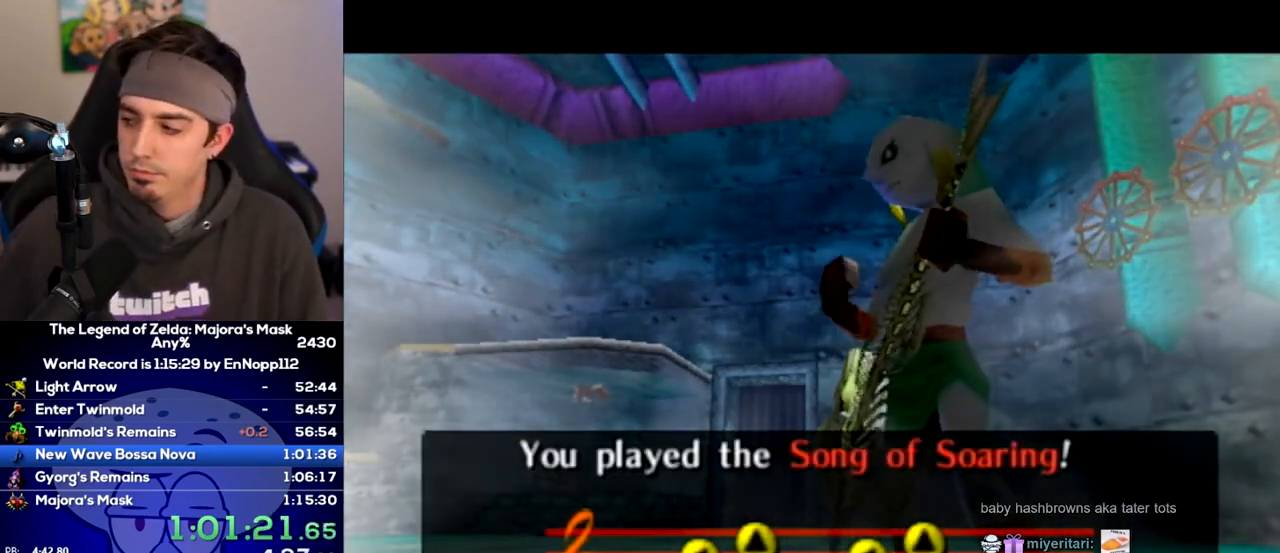
{"buttons": [], "left_stick": "center", "right_stick": "center", "events": []}
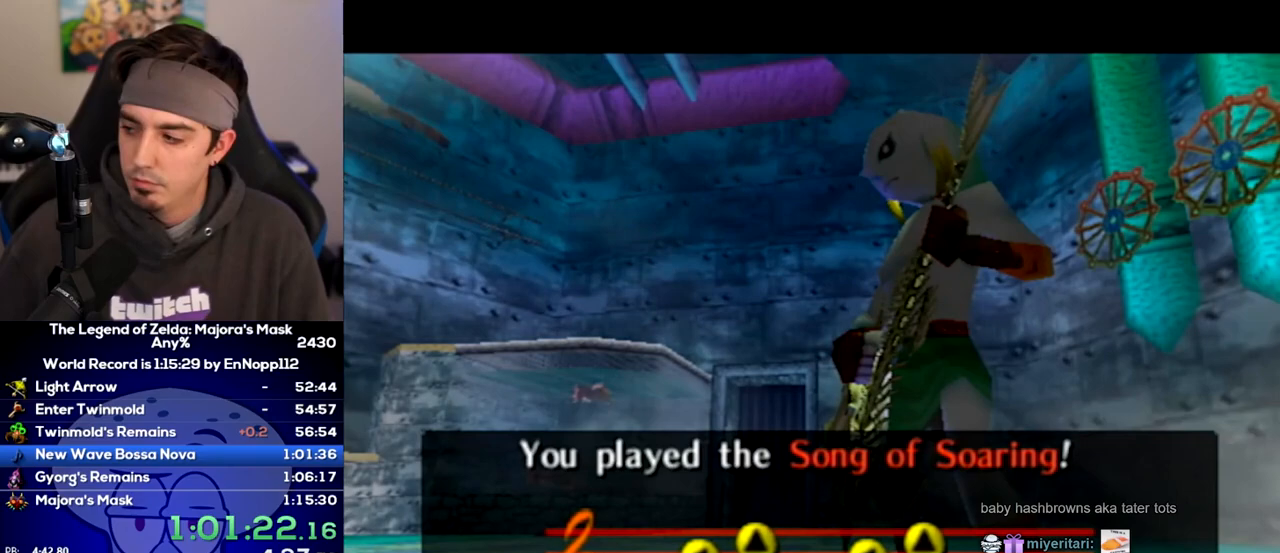
{"buttons": [], "left_stick": "center", "right_stick": "center", "events": [[167, "A", "down"], [200, "A", "up"], [217, "A", "down"], [317, "A", "up"], [350, "A", "down"], [383, "A", "up"], [450, "A", "down"], [467, "A", "up"]]}
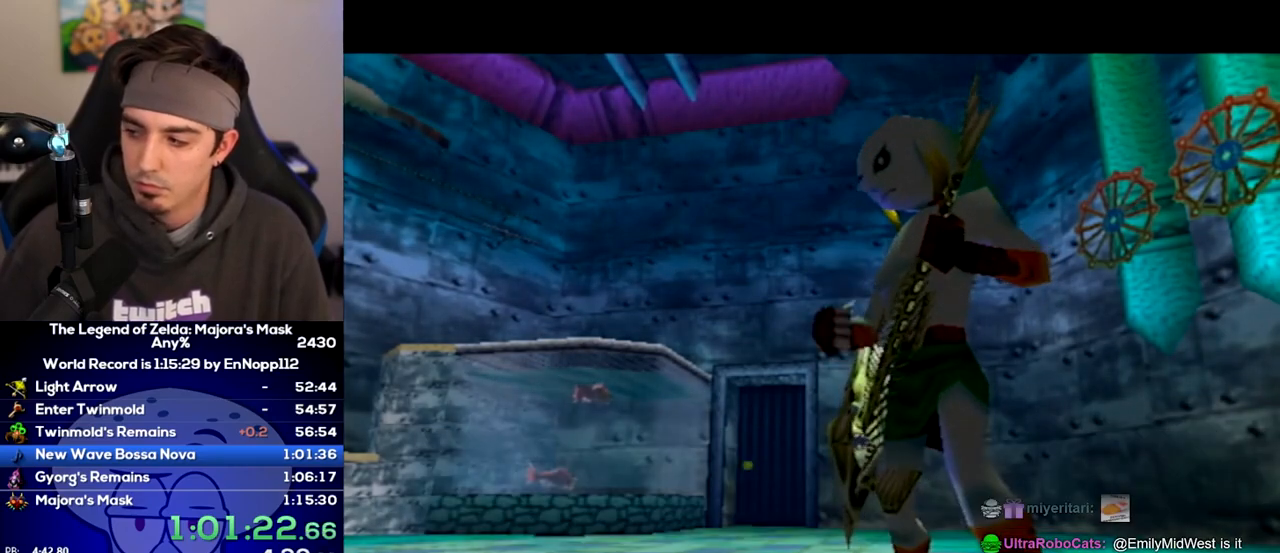
{"buttons": [], "left_stick": "center", "right_stick": "center", "events": [[67, "A", "down"], [100, "A", "up"], [133, "A", "down"], [167, "A", "up"], [200, "A", "down"], [283, "A", "up"], [350, "A", "down"], [383, "A", "up"], [417, "A", "down"], [433, "A", "up"]]}
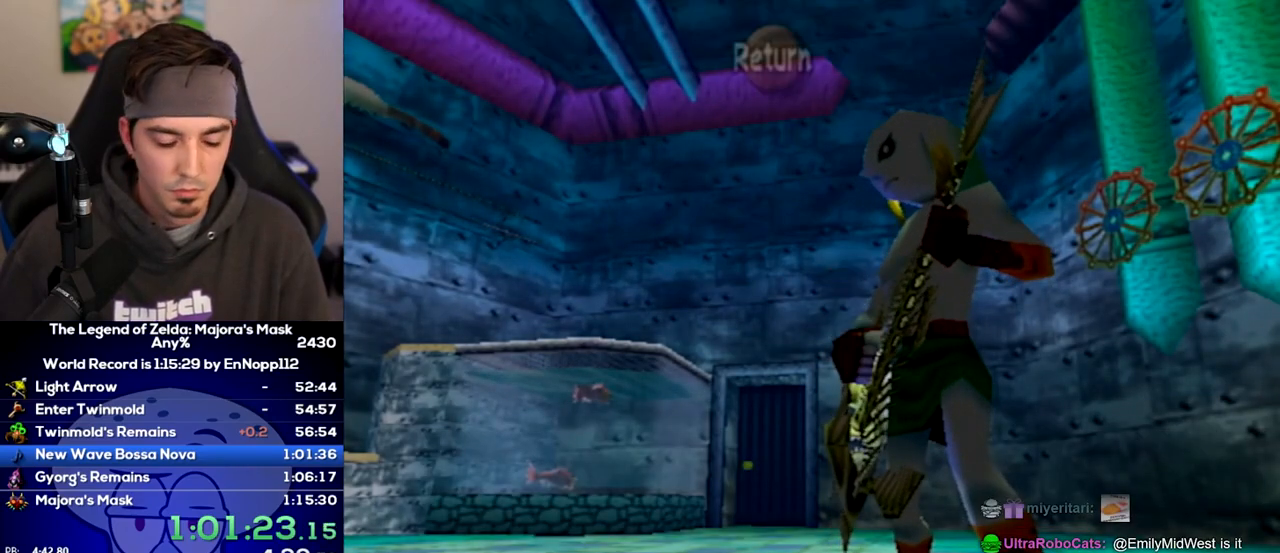
{"buttons": [], "left_stick": "center", "right_stick": "center", "events": [[33, "A", "down"], [100, "A", "up"], [133, "A", "down"], [167, "A", "up"], [200, "A", "down"], [383, "A", "up"]]}